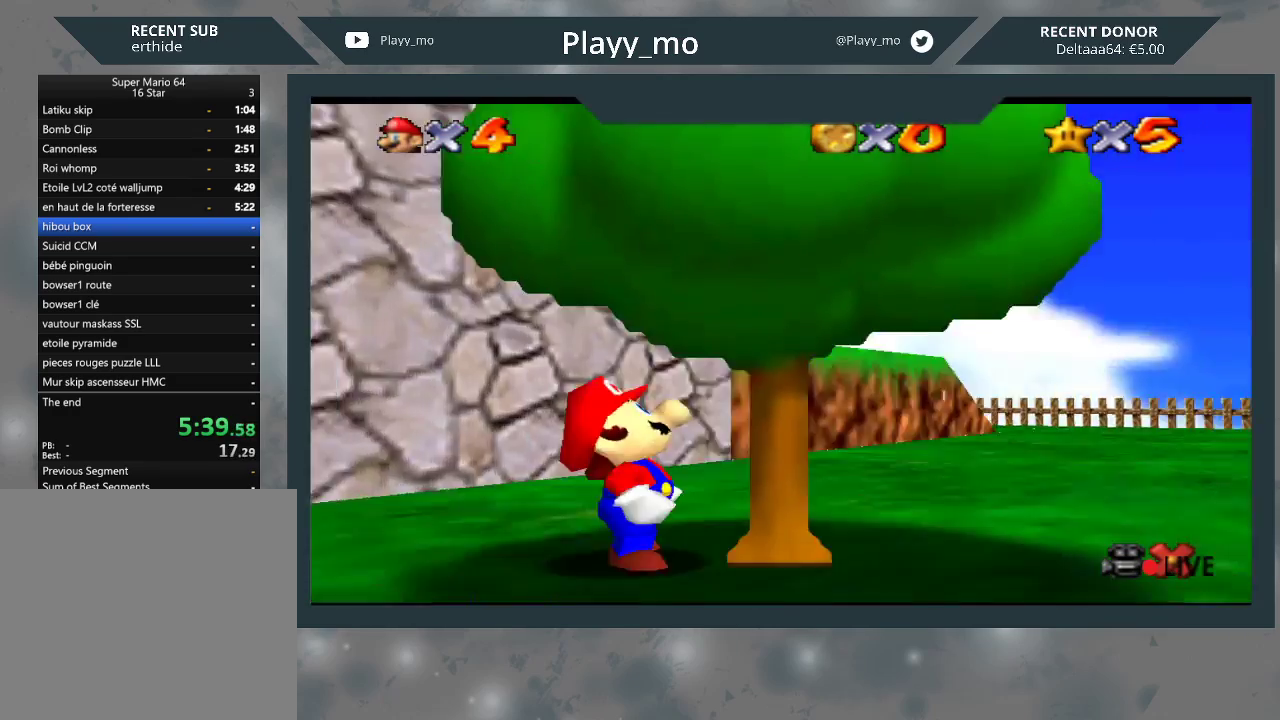
Gameplay with a controller (Xbox layout); each line is a JSON object with the inputs held at the frame after it. "events" lists button and stick changes between this image and that frame as [ms after this image, input, new state], when the widget could be followed in between. Not read: Z.
{"buttons": [], "left_stick": "right", "right_stick": "center", "events": [[233, "left_stick", "up-right"], [500, "left_stick", "right"]]}
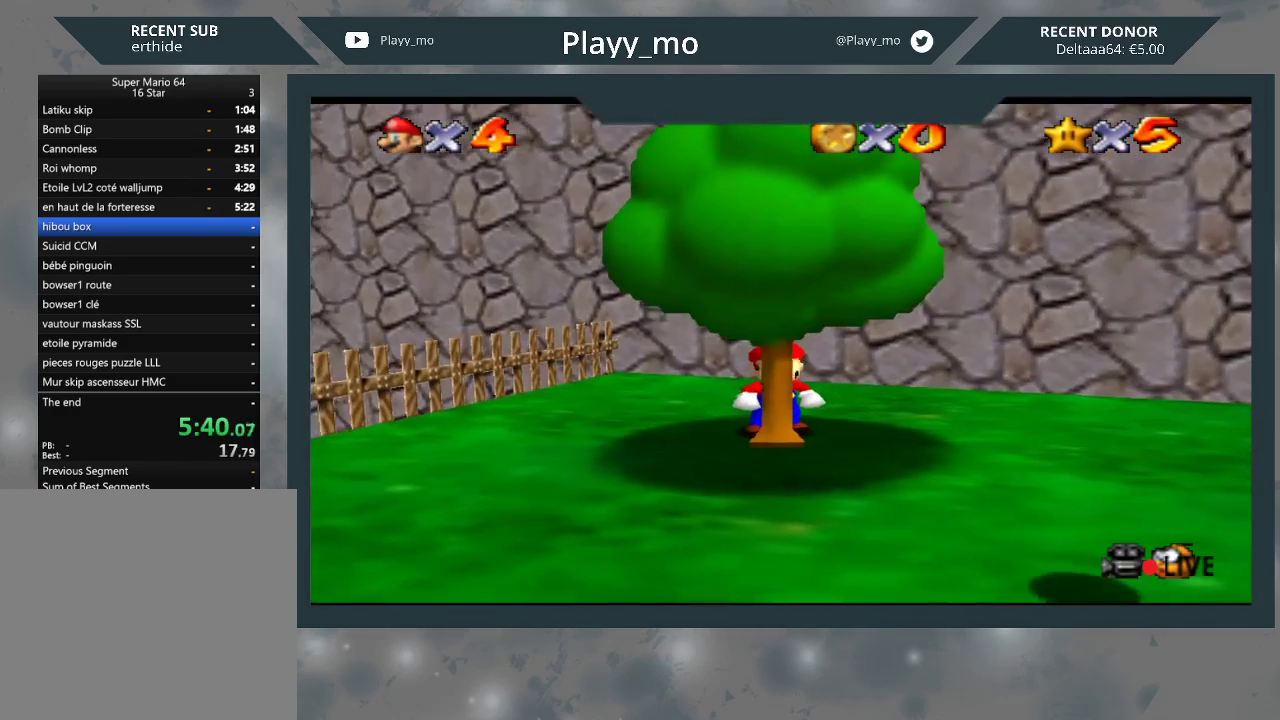
{"buttons": [], "left_stick": "right", "right_stick": "center", "events": []}
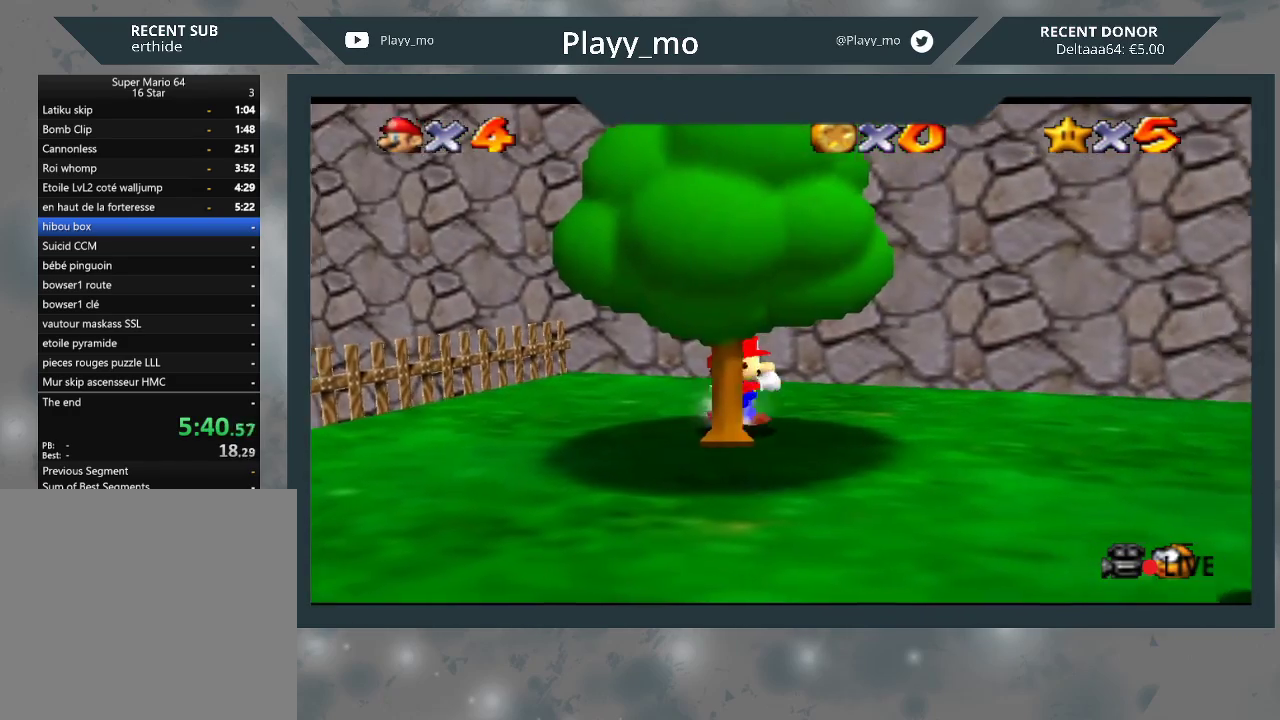
{"buttons": [], "left_stick": "down-right", "right_stick": "center", "events": [[33, "left_stick", "down-right"]]}
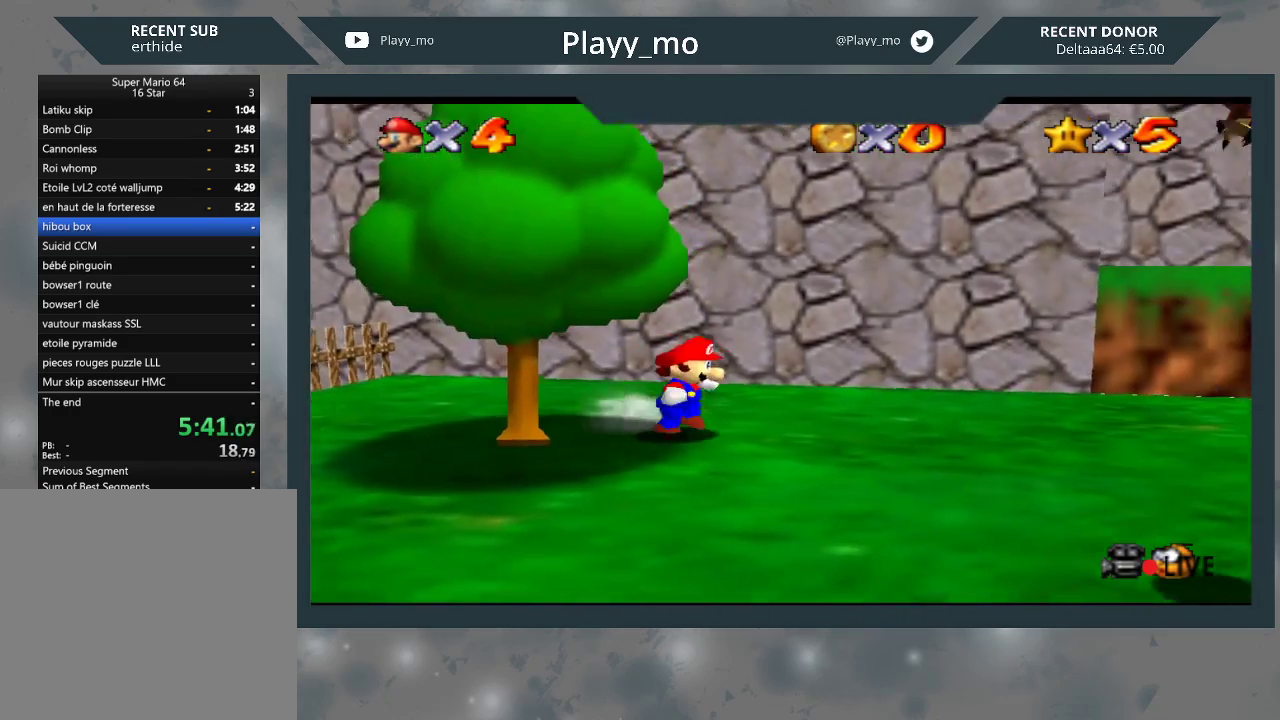
{"buttons": [], "left_stick": "down-right", "right_stick": "center", "events": []}
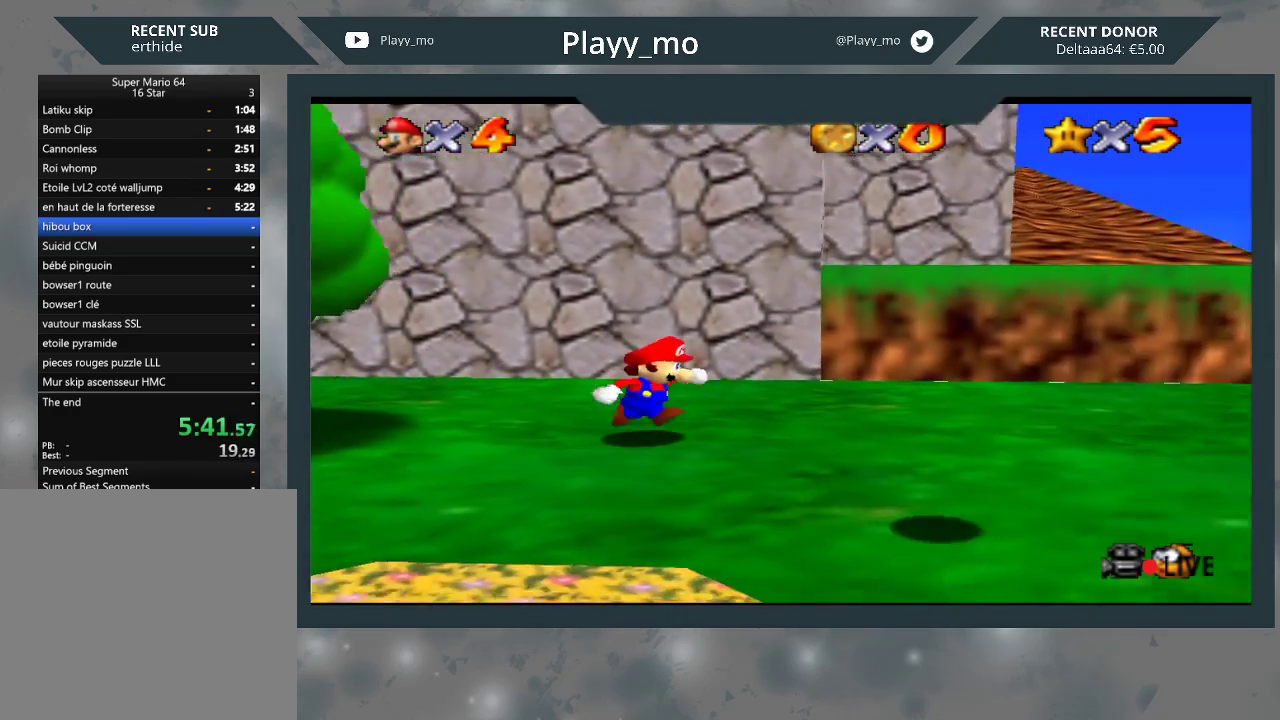
{"buttons": ["A"], "left_stick": "down-right", "right_stick": "center", "events": [[400, "A", "down"]]}
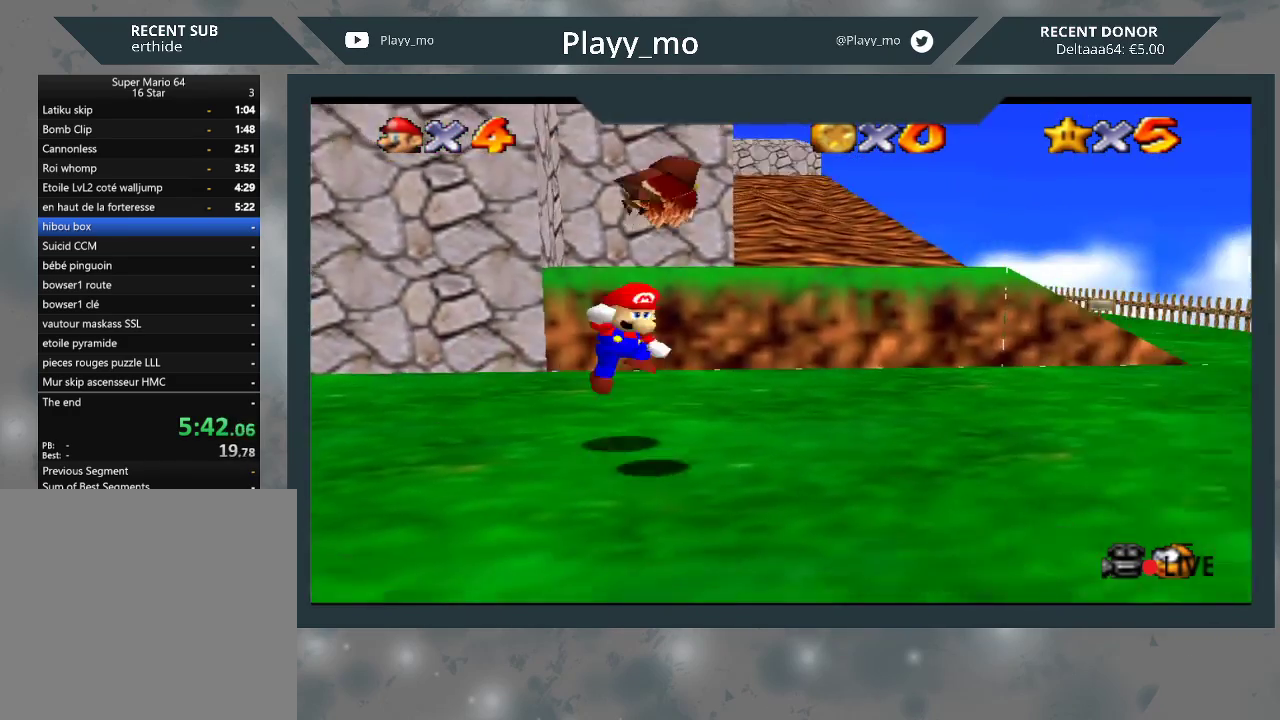
{"buttons": ["A"], "left_stick": "center", "right_stick": "center", "events": [[167, "left_stick", "center"]]}
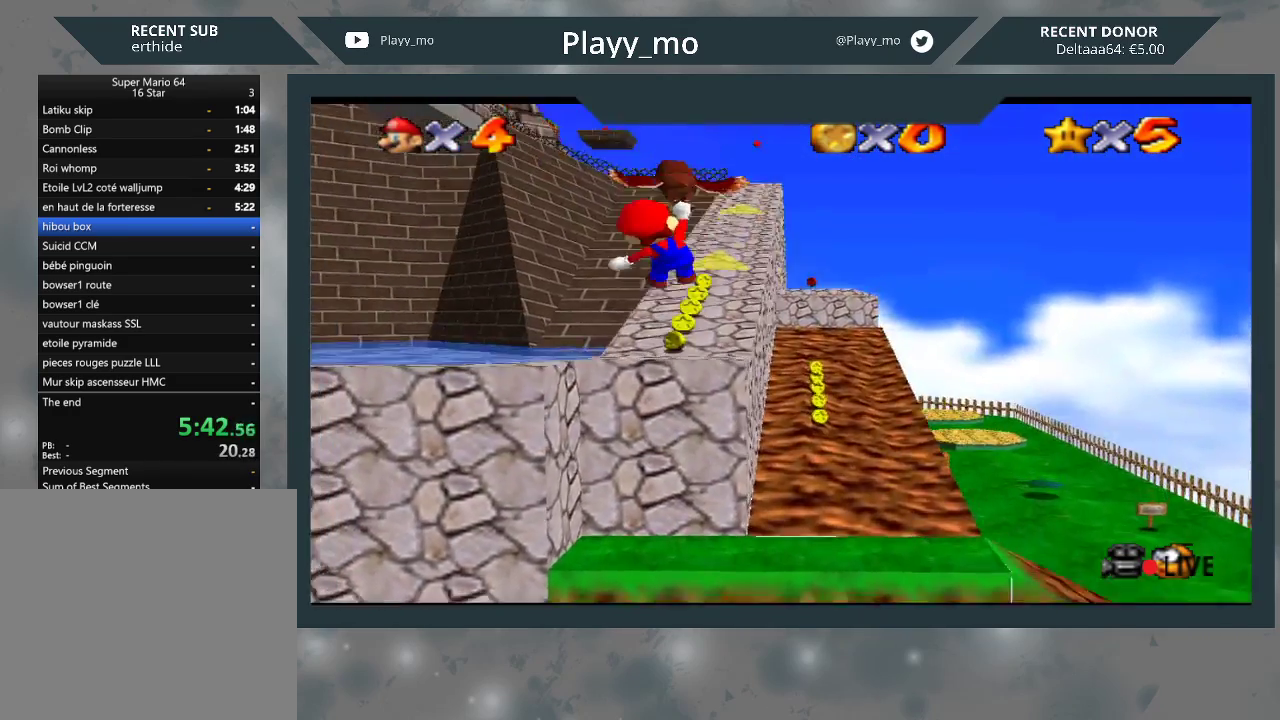
{"buttons": ["A"], "left_stick": "center", "right_stick": "center", "events": []}
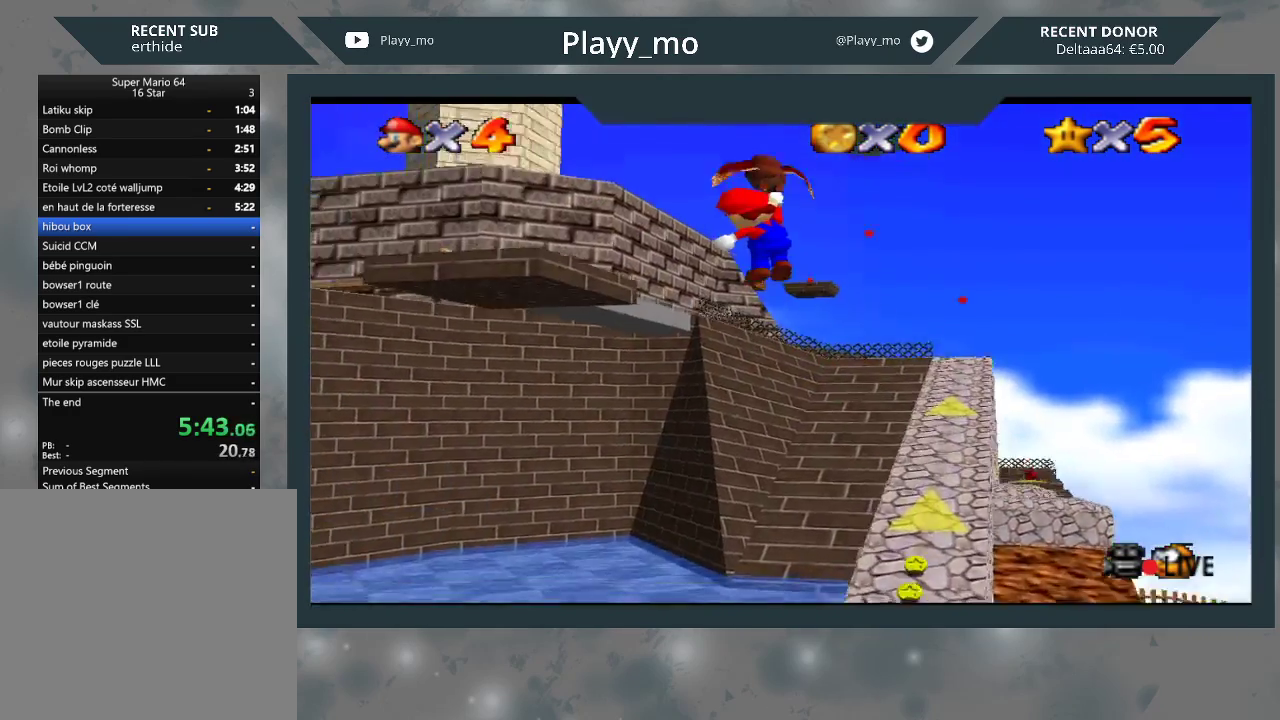
{"buttons": ["A"], "left_stick": "right", "right_stick": "center", "events": [[267, "left_stick", "right"]]}
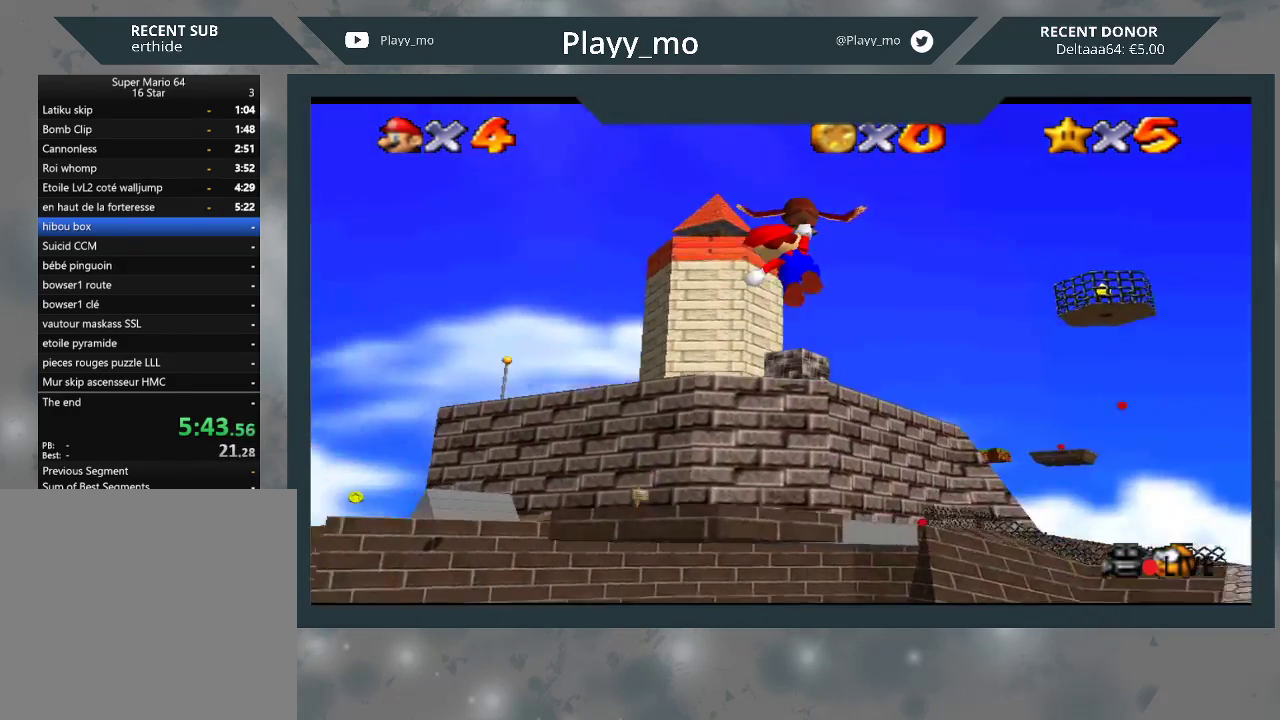
{"buttons": ["A"], "left_stick": "right", "right_stick": "center", "events": []}
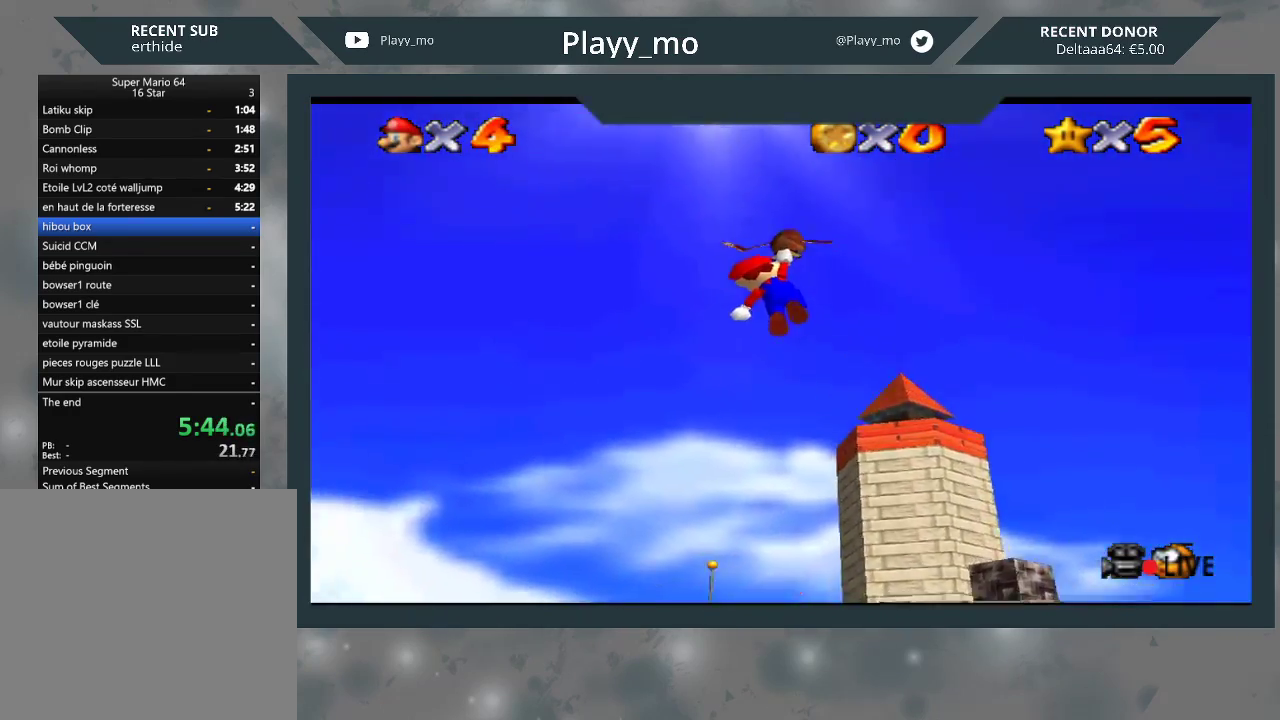
{"buttons": ["A"], "left_stick": "right", "right_stick": "center", "events": []}
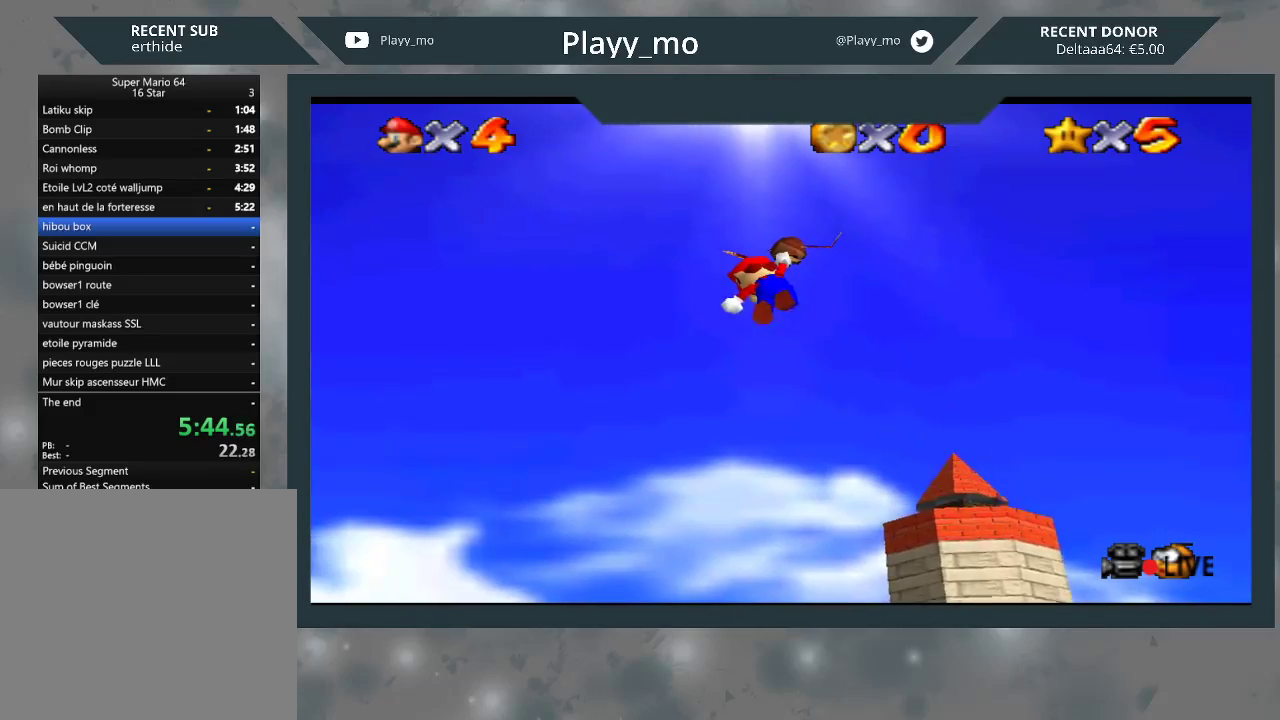
{"buttons": ["A"], "left_stick": "right", "right_stick": "center", "events": []}
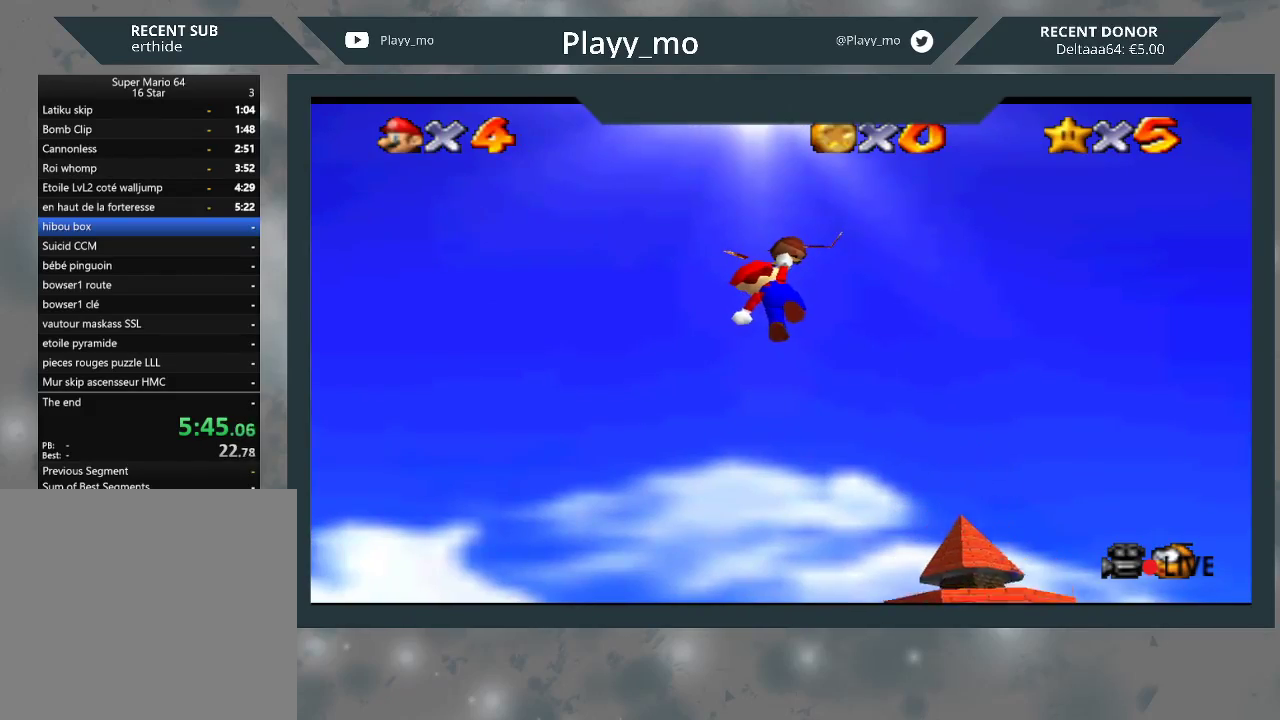
{"buttons": ["A"], "left_stick": "right", "right_stick": "center", "events": []}
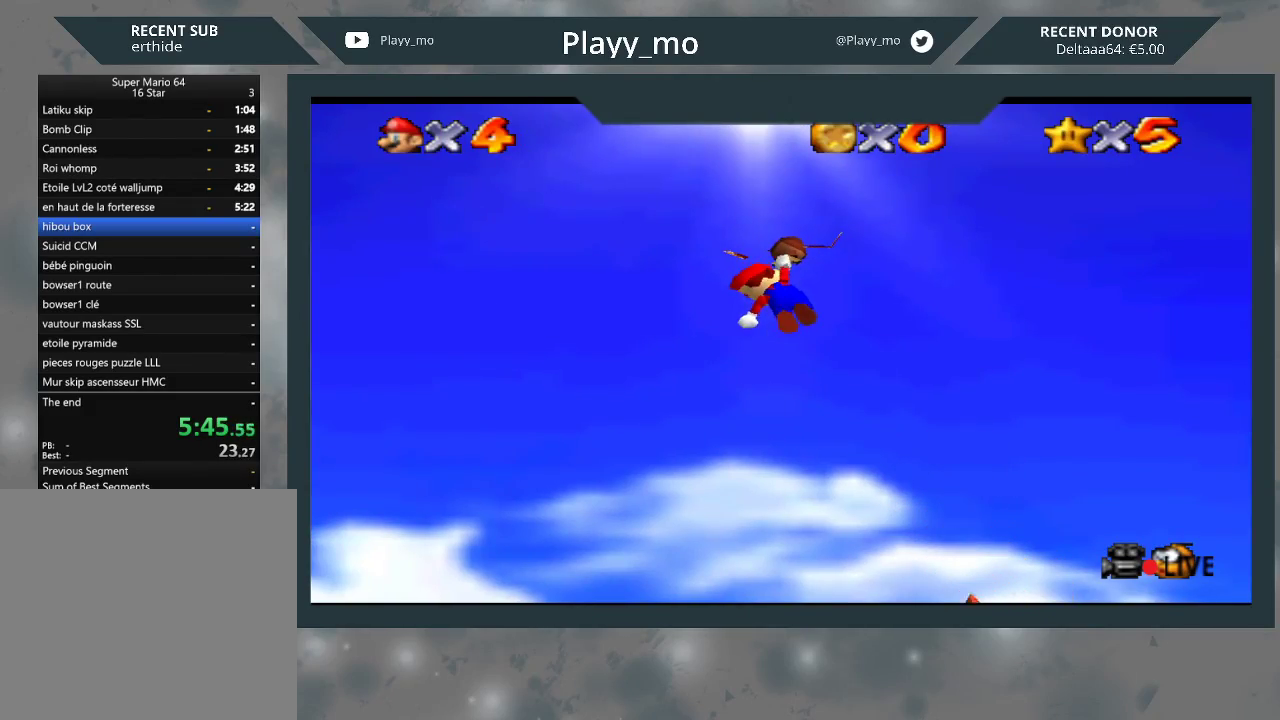
{"buttons": ["A"], "left_stick": "right", "right_stick": "center", "events": []}
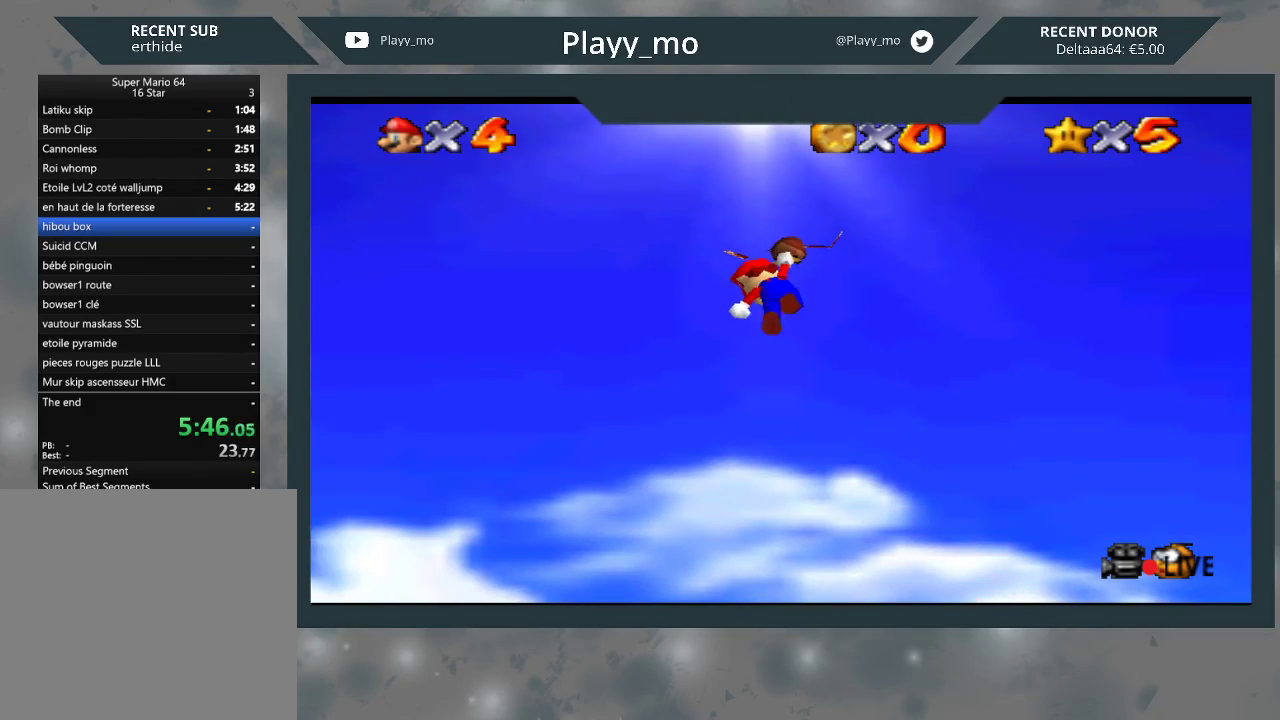
{"buttons": ["A"], "left_stick": "right", "right_stick": "center", "events": []}
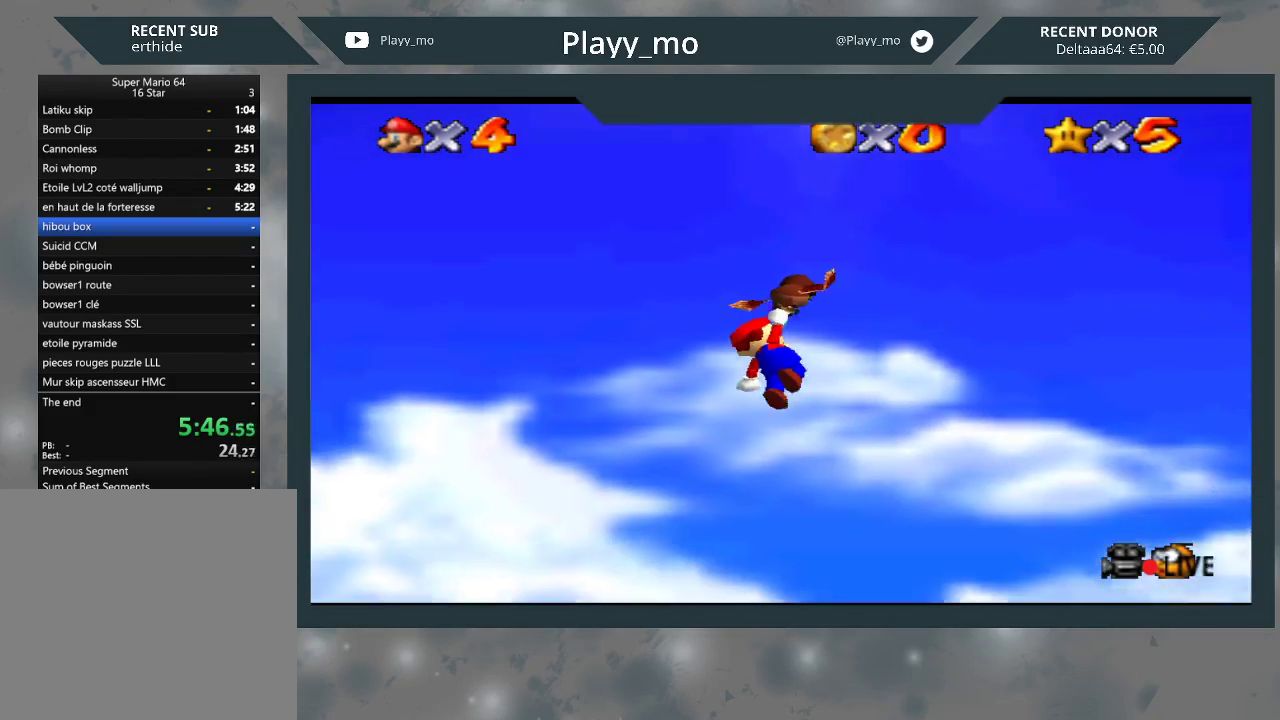
{"buttons": ["A"], "left_stick": "right", "right_stick": "center", "events": []}
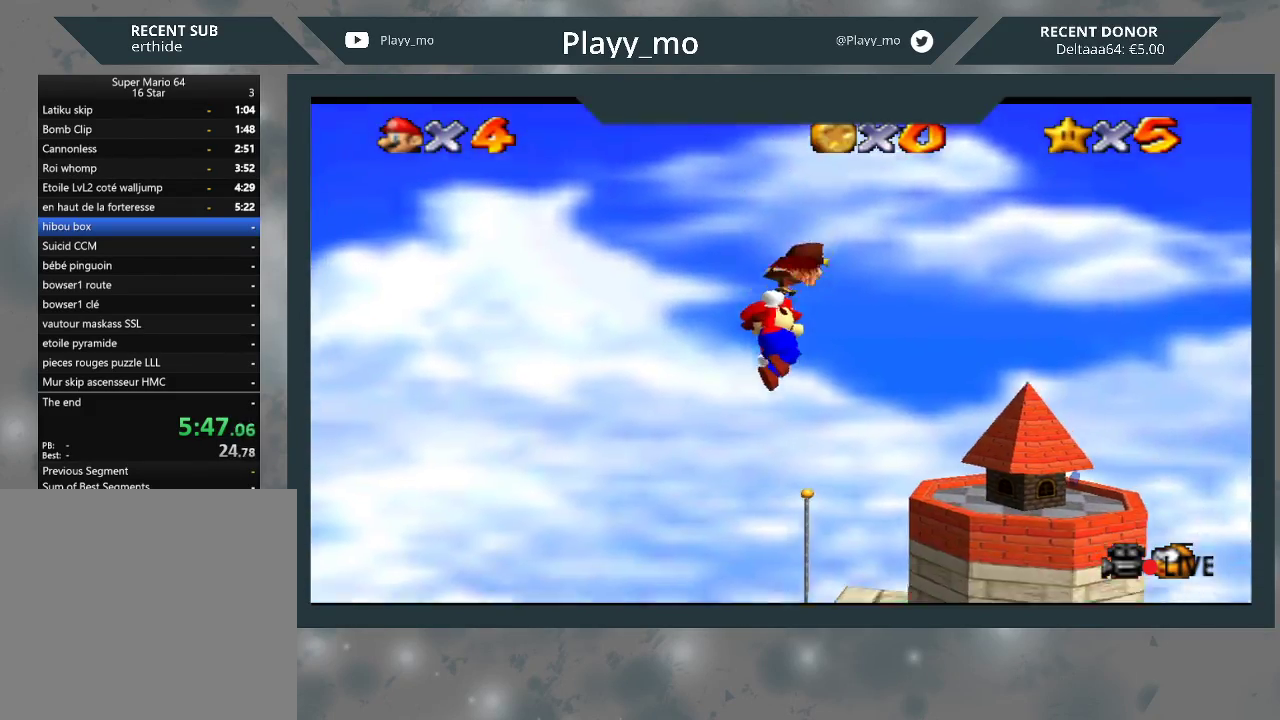
{"buttons": ["A"], "left_stick": "right", "right_stick": "center", "events": []}
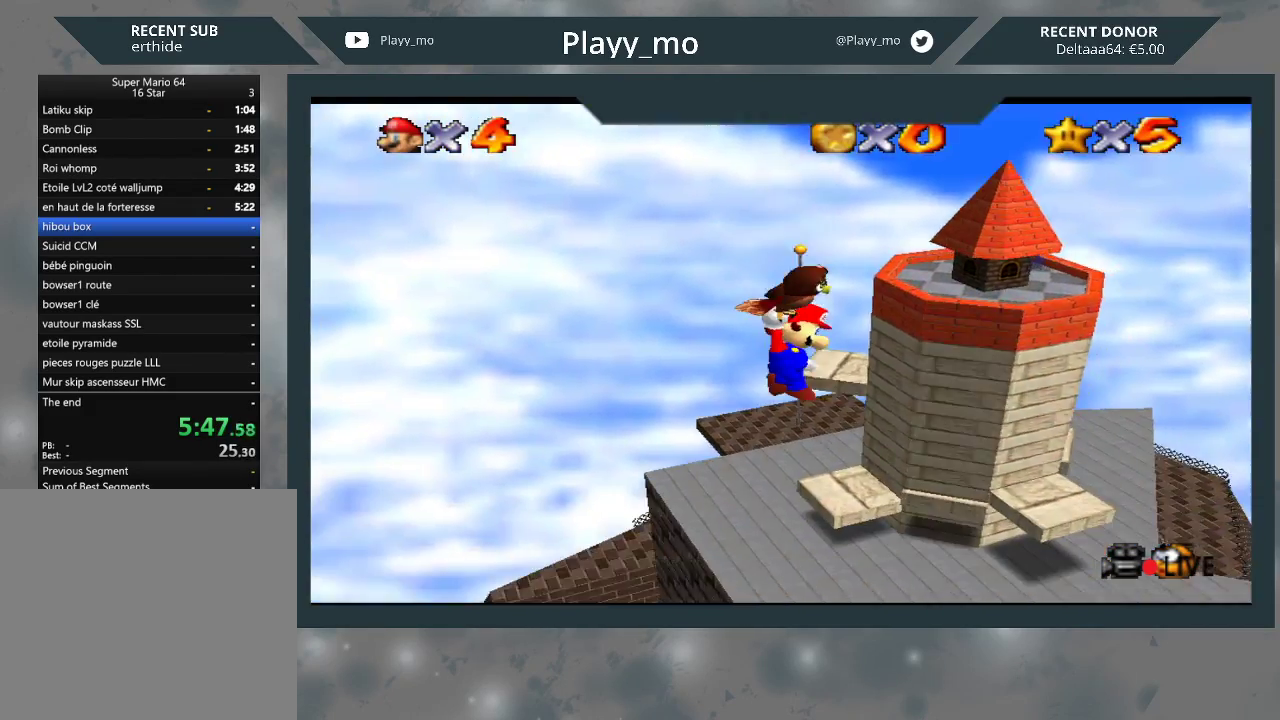
{"buttons": ["A"], "left_stick": "center", "right_stick": "center", "events": [[300, "left_stick", "center"]]}
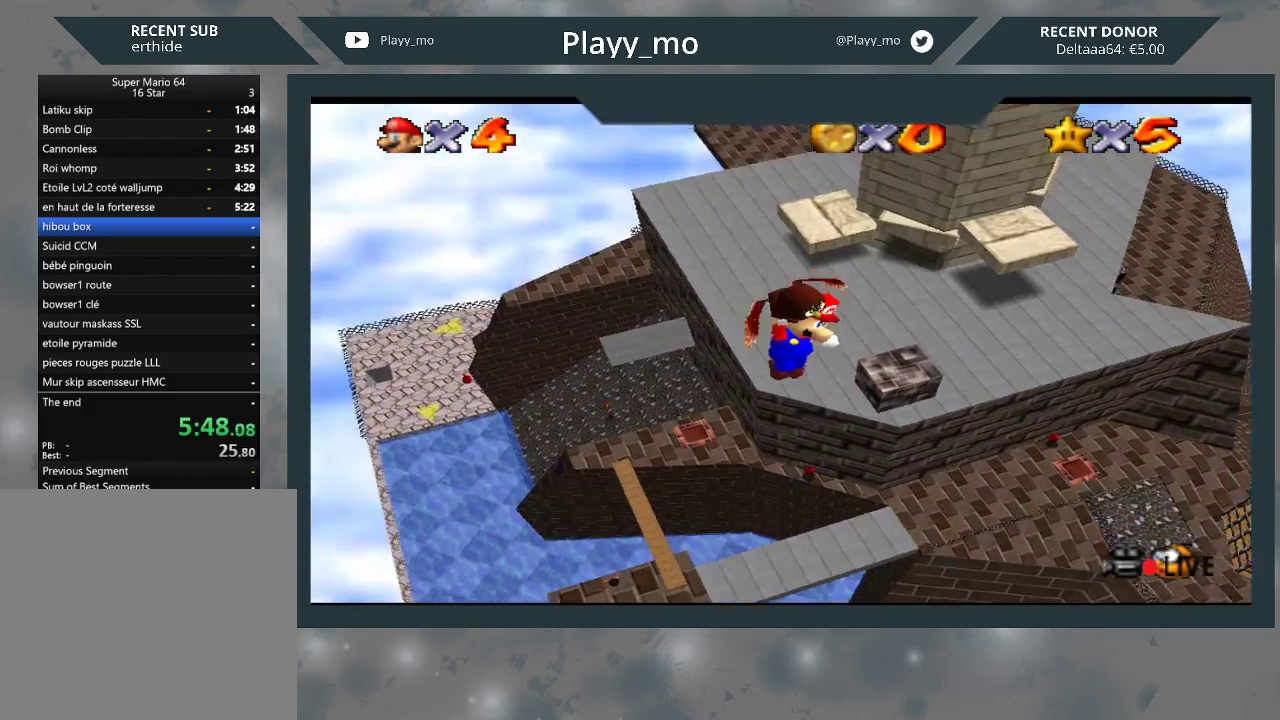
{"buttons": ["A"], "left_stick": "up-left", "right_stick": "center", "events": [[333, "left_stick", "up-left"]]}
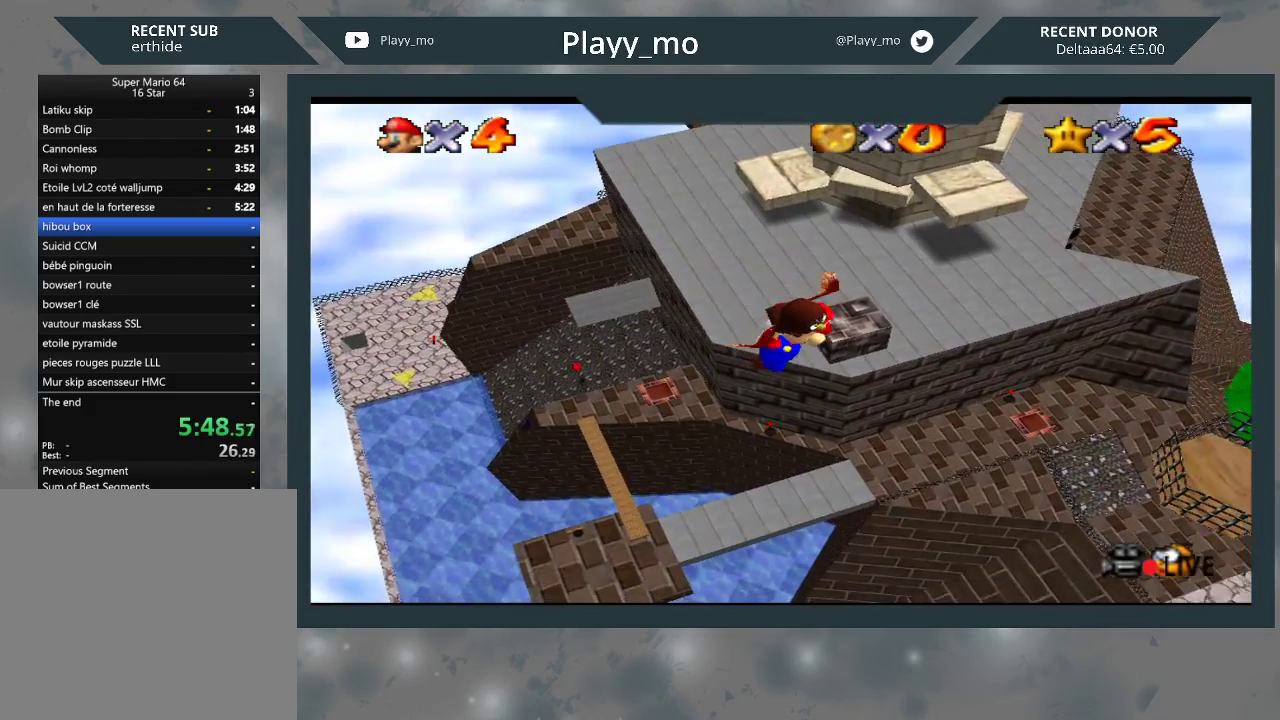
{"buttons": ["A"], "left_stick": "center", "right_stick": "center", "events": [[367, "left_stick", "center"]]}
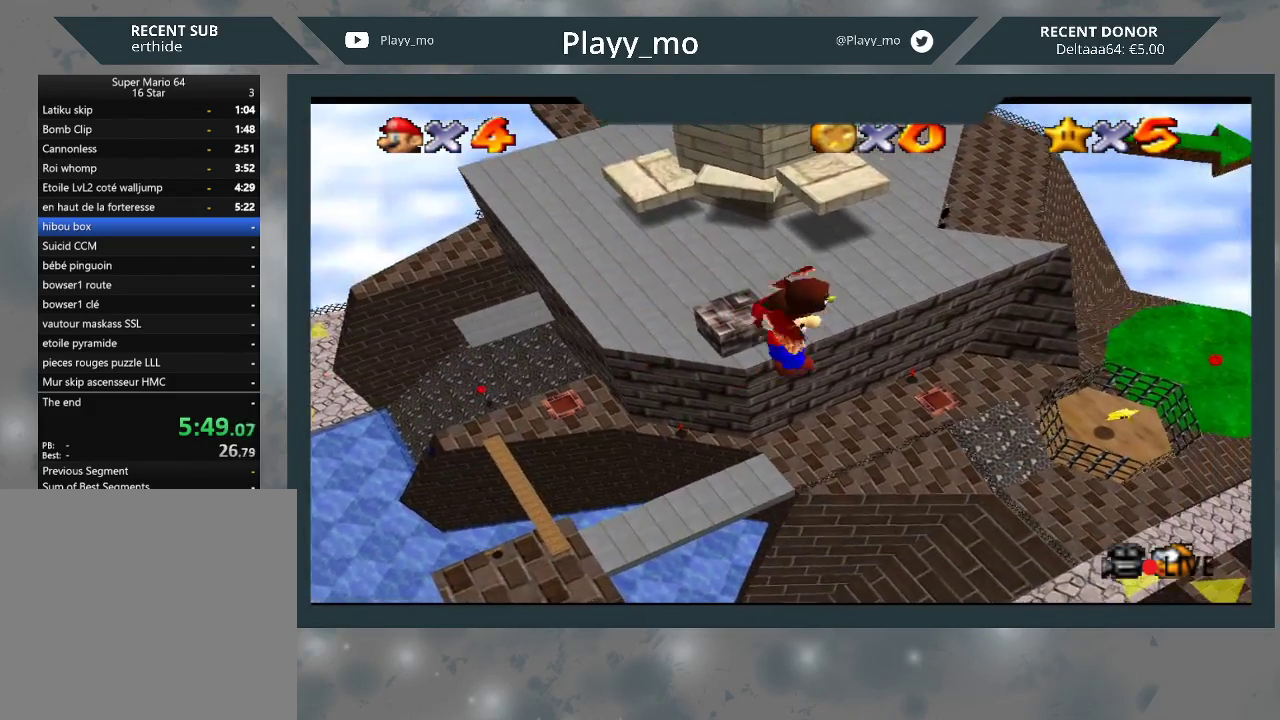
{"buttons": ["A"], "left_stick": "left", "right_stick": "center", "events": [[167, "left_stick", "left"]]}
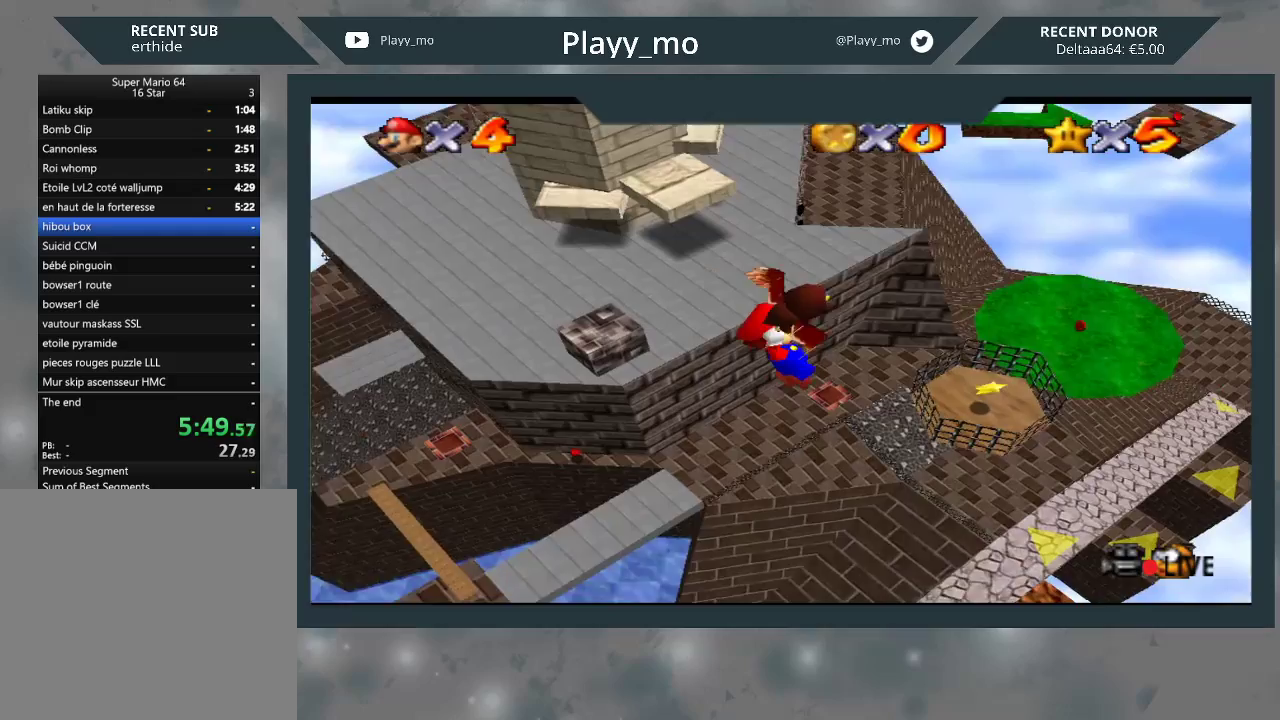
{"buttons": ["A"], "left_stick": "left", "right_stick": "center", "events": [[167, "left_stick", "center"], [400, "left_stick", "left"]]}
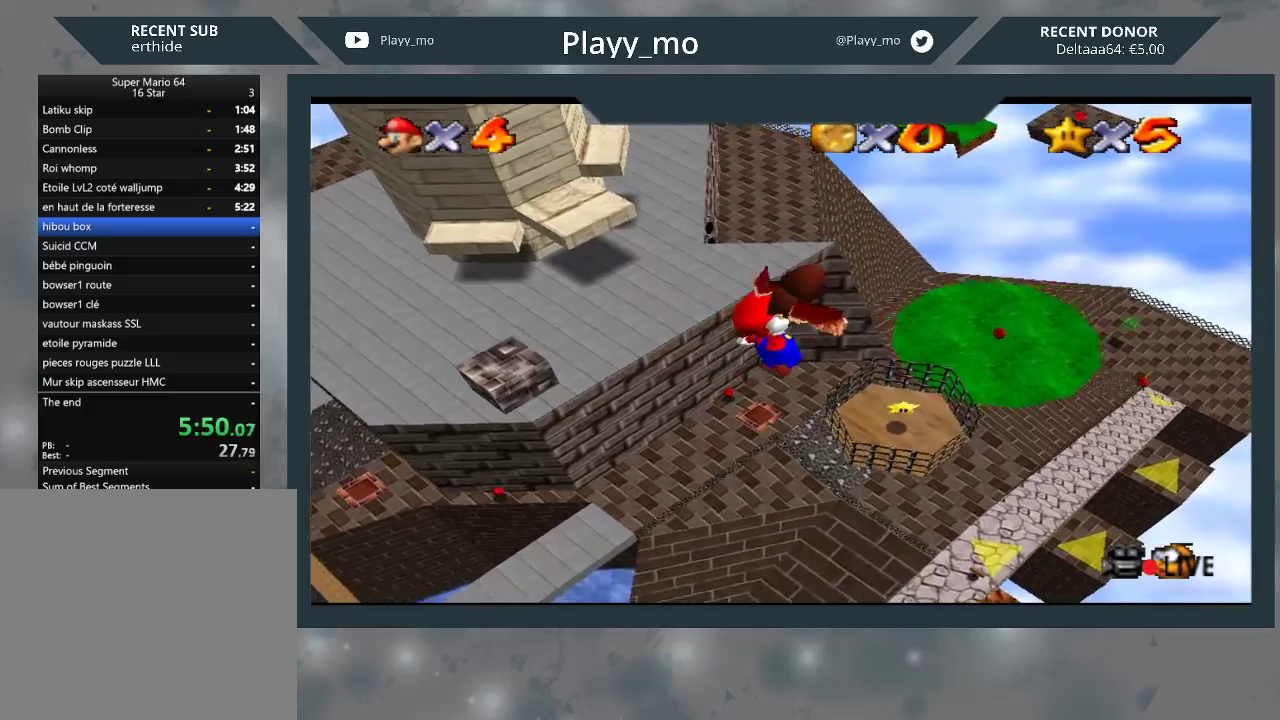
{"buttons": ["A"], "left_stick": "center", "right_stick": "center", "events": [[133, "left_stick", "center"]]}
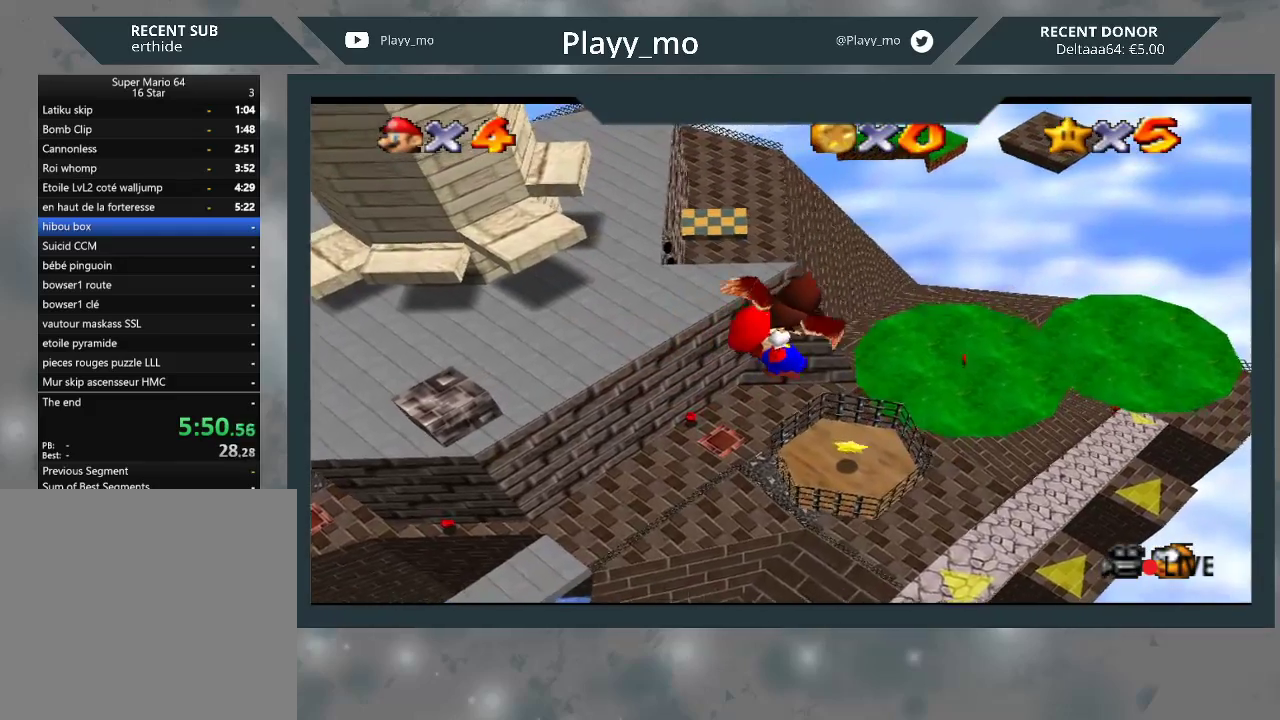
{"buttons": ["A"], "left_stick": "center", "right_stick": "center", "events": [[67, "left_stick", "left"], [333, "left_stick", "center"]]}
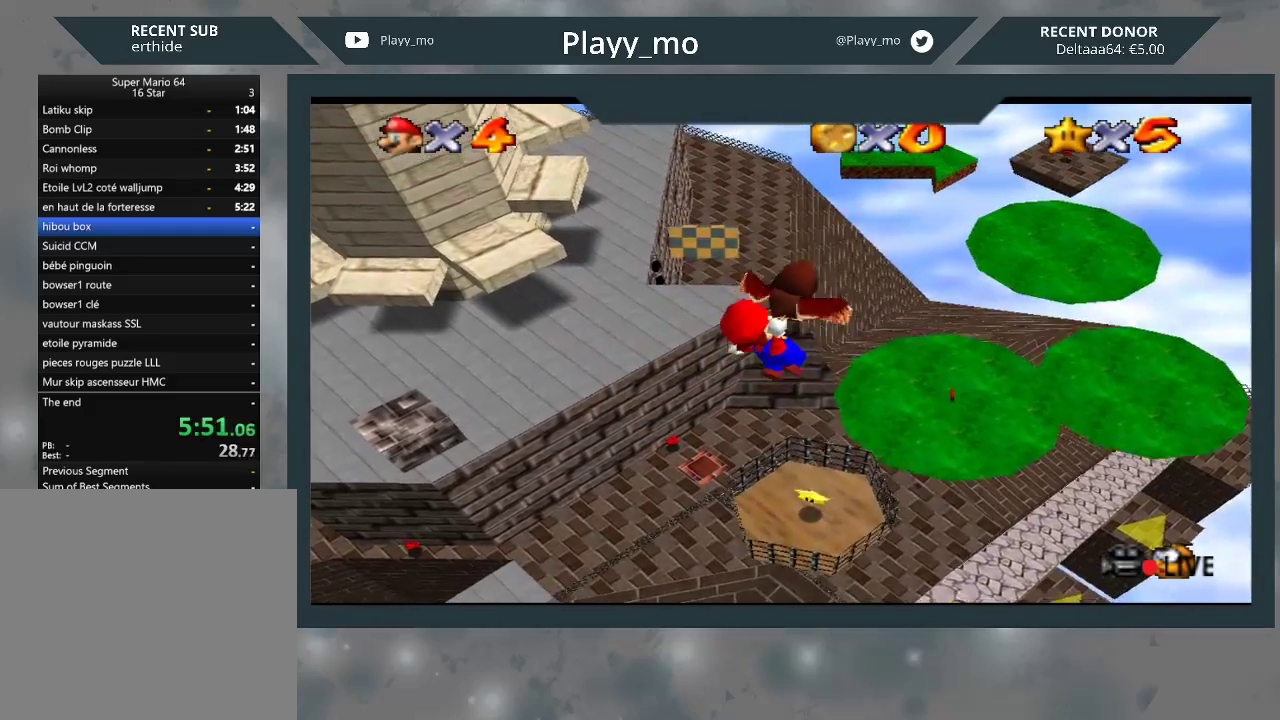
{"buttons": [], "left_stick": "right", "right_stick": "center", "events": [[333, "A", "up"], [467, "left_stick", "right"]]}
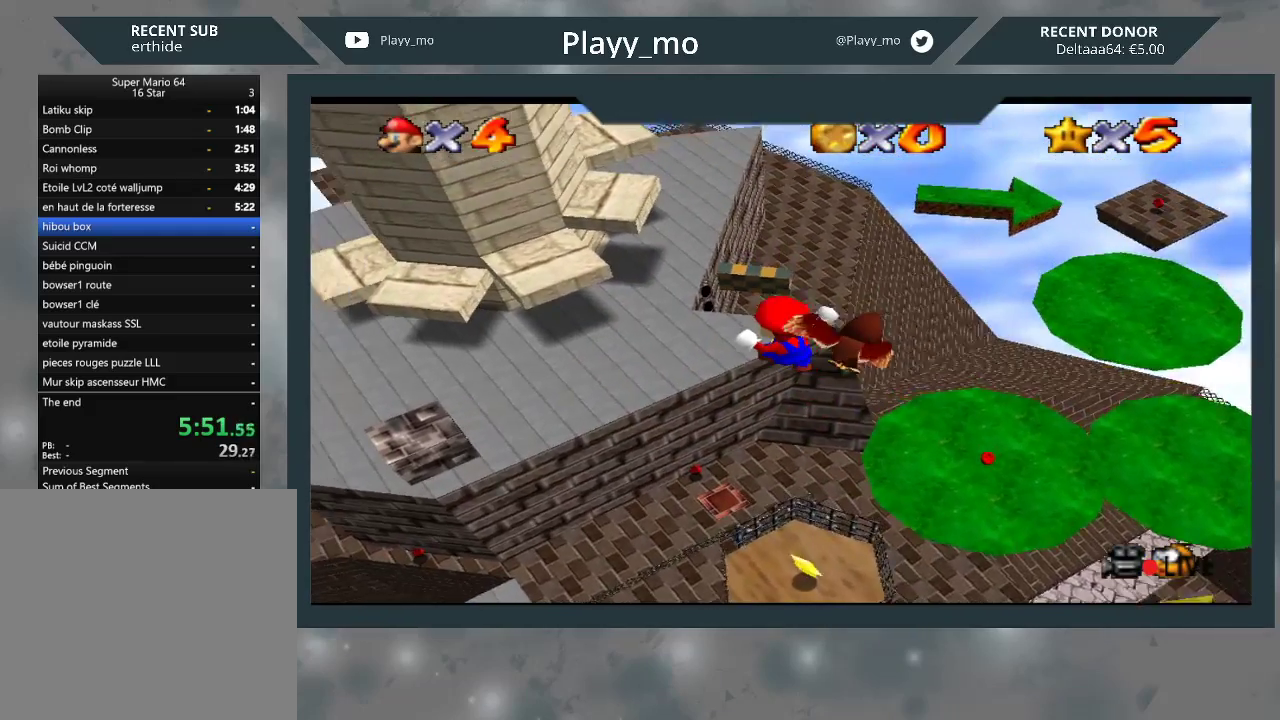
{"buttons": [], "left_stick": "down", "right_stick": "center", "events": [[167, "left_stick", "down-right"], [467, "left_stick", "down"]]}
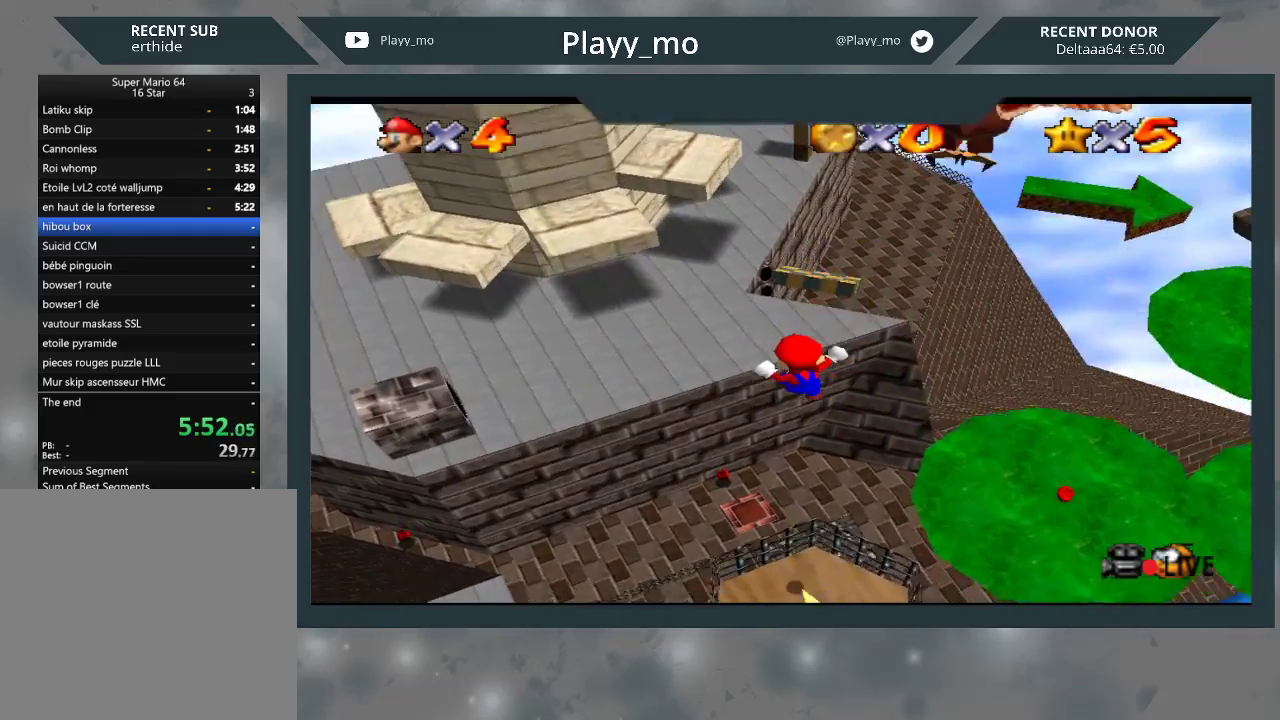
{"buttons": [], "left_stick": "down", "right_stick": "center", "events": []}
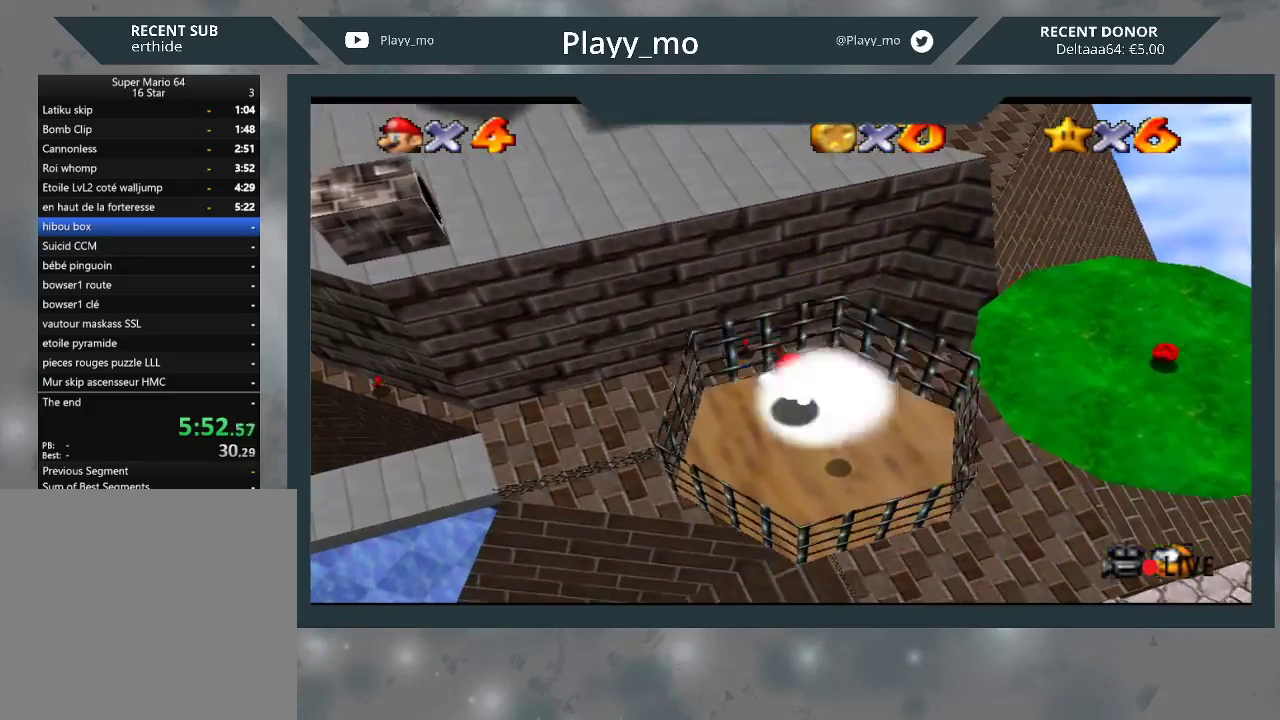
{"buttons": ["A"], "left_stick": "down", "right_stick": "center", "events": [[400, "A", "down"]]}
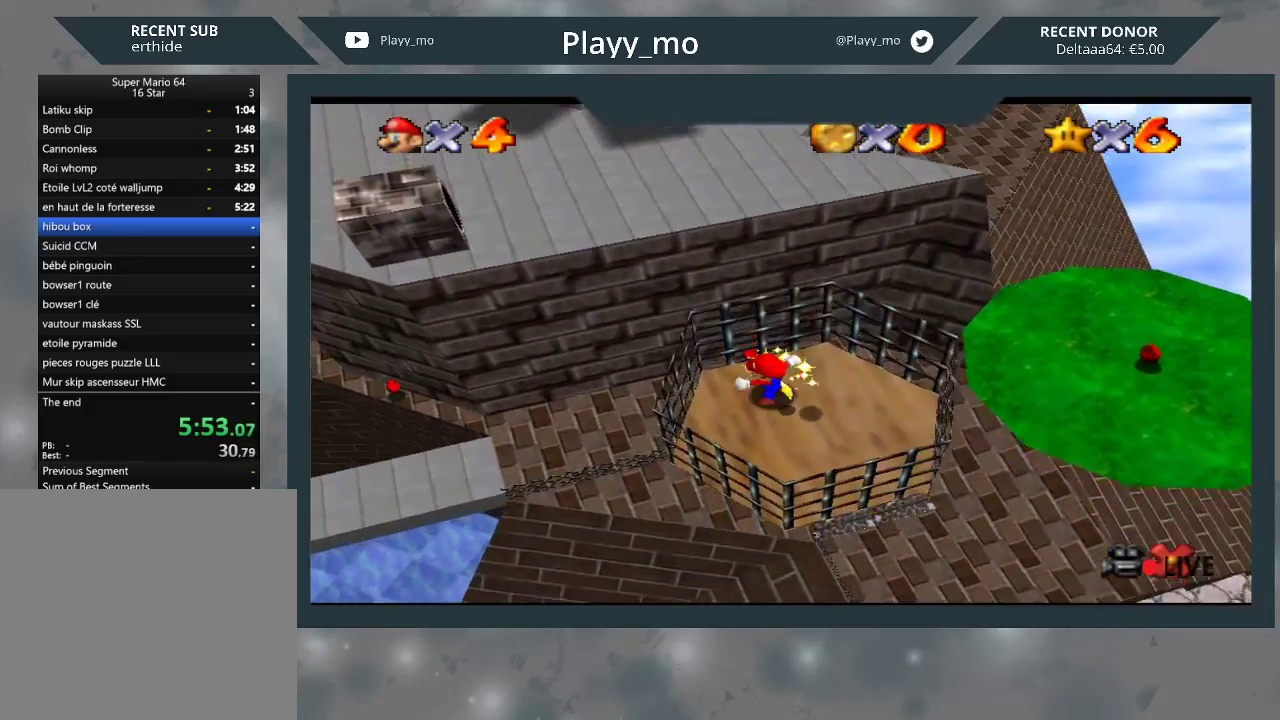
{"buttons": [], "left_stick": "center", "right_stick": "center", "events": [[33, "A", "up"], [67, "left_stick", "center"]]}
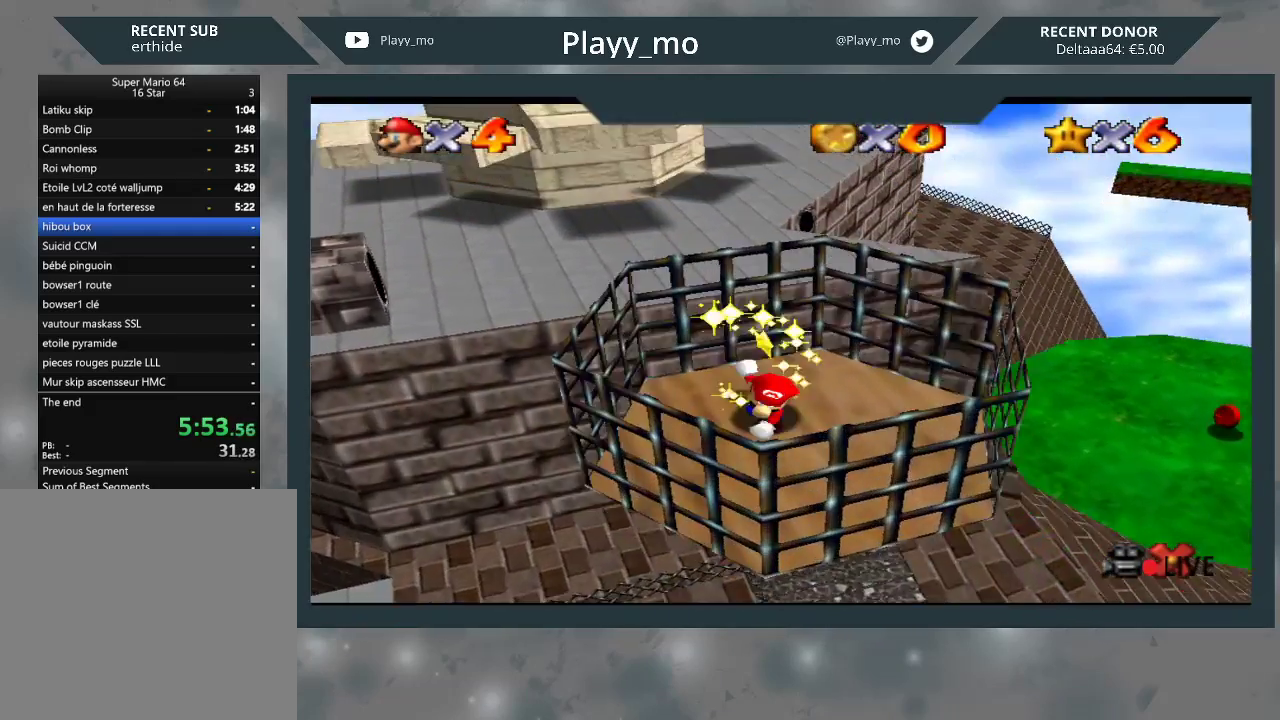
{"buttons": [], "left_stick": "center", "right_stick": "center", "events": [[67, "A", "down"], [200, "A", "up"], [333, "A", "down"], [467, "A", "up"]]}